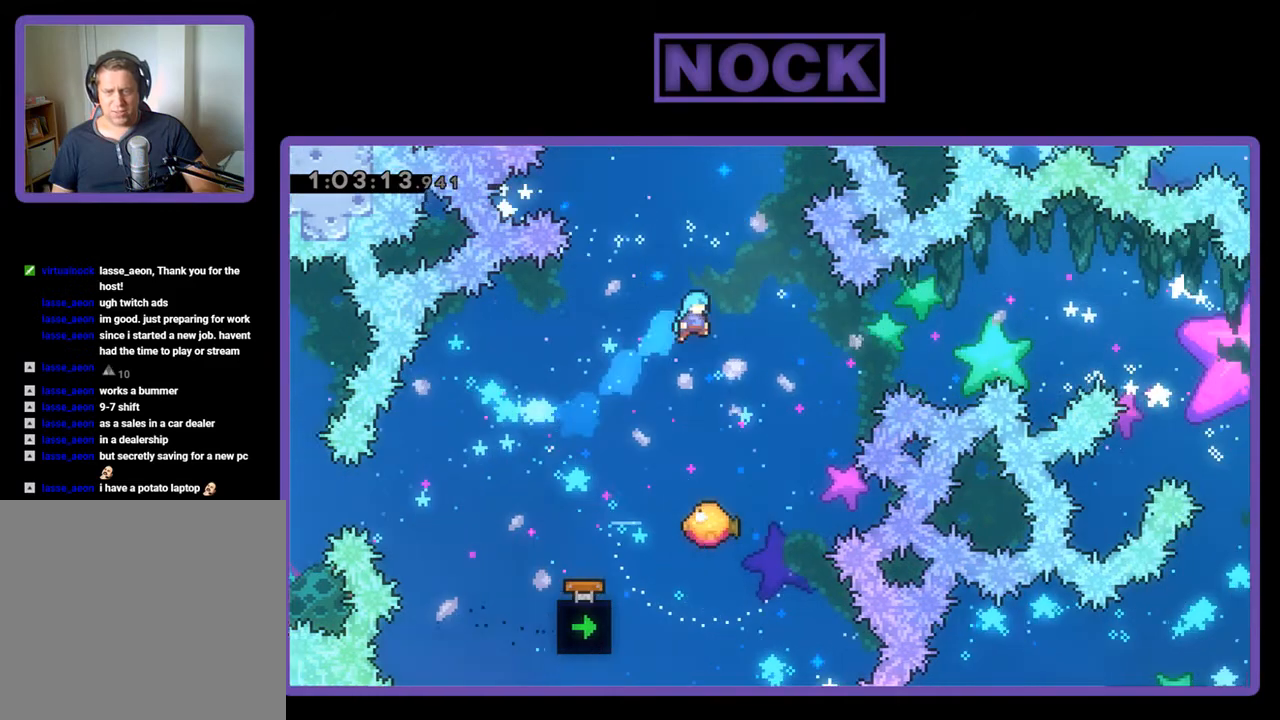
Gameplay with a controller (PlayStation layout); each line is a JSON object with the inputs held at the frame after it. "events" lists button and stick changes between this image and that frame as [ms after this image, input, new state], when the widget could be followed in between. Not read: left_stick right_stick.
{"buttons": ["R2", "DPAD_UP", "DPAD_RIGHT"], "events": [[400, "DPAD_RIGHT", "down"], [433, "DPAD_UP", "down"]]}
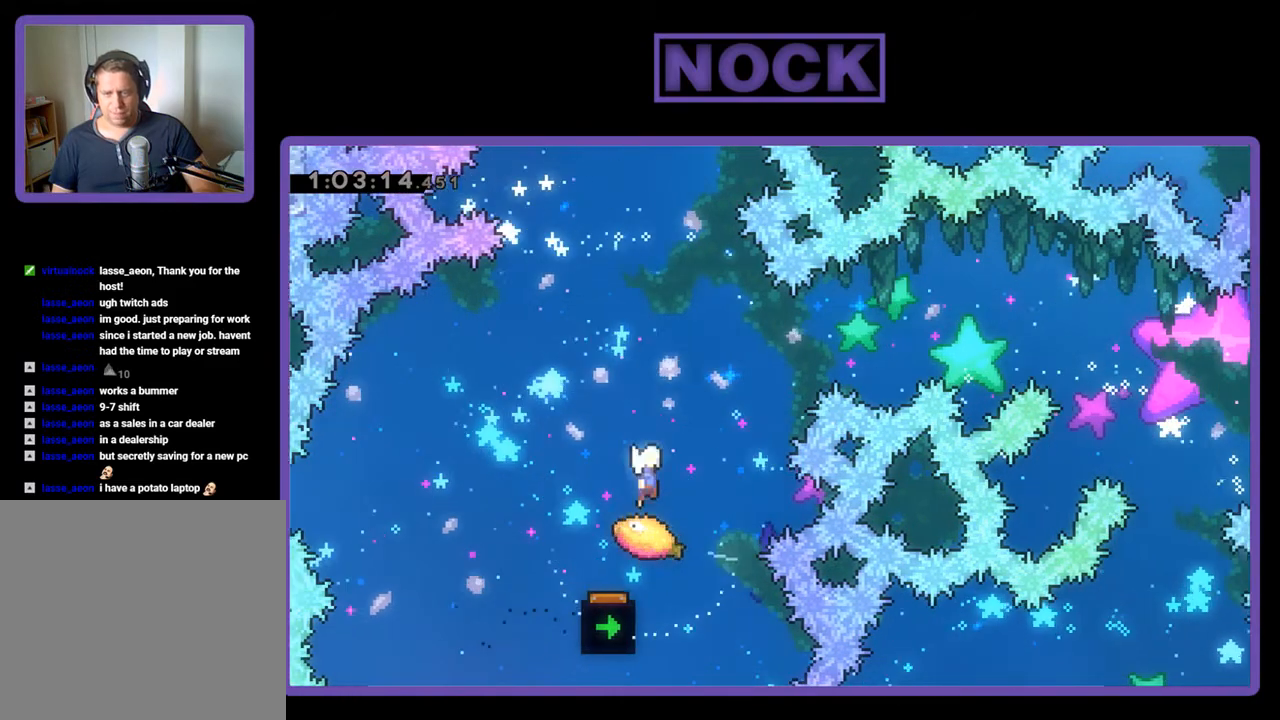
{"buttons": ["R2", "DPAD_UP", "DPAD_LEFT"], "events": [[167, "DPAD_UP", "up"], [200, "DPAD_RIGHT", "up"], [300, "DPAD_LEFT", "down"], [400, "DPAD_UP", "down"], [467, "DPAD_LEFT", "up"], [500, "DPAD_LEFT", "down"]]}
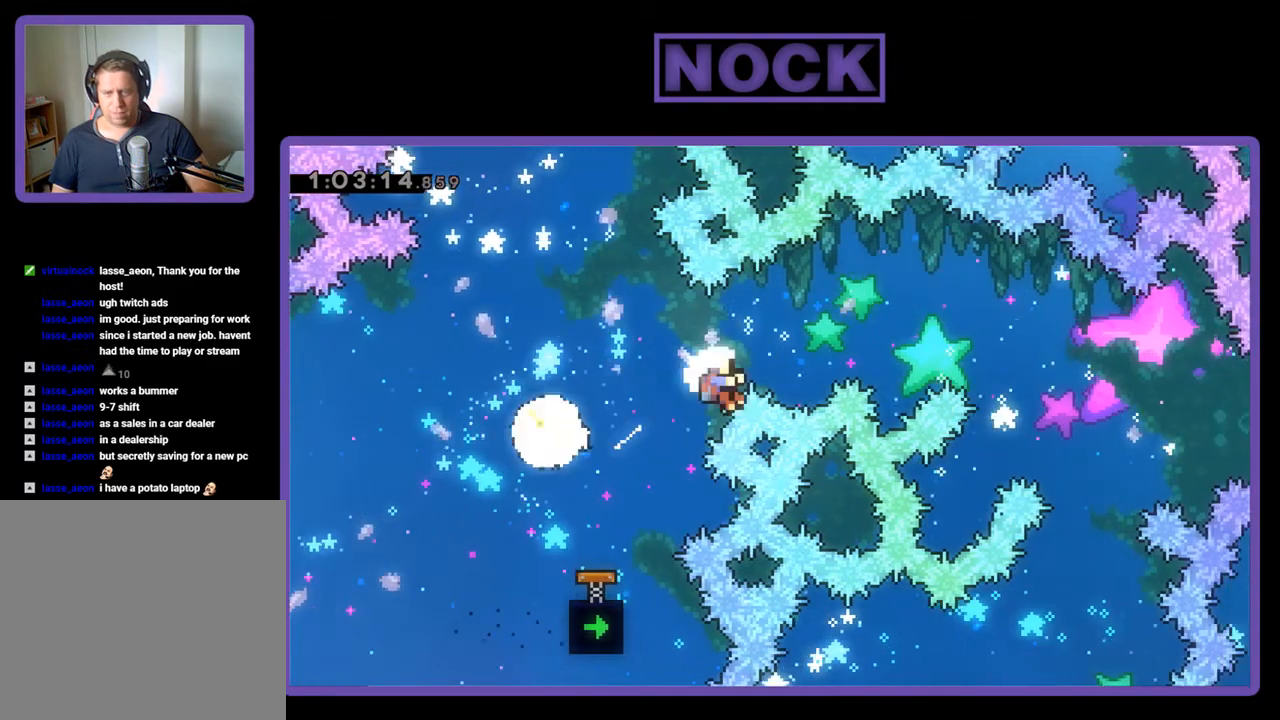
{"buttons": [], "events": [[33, "CIRCLE", "down"], [300, "DPAD_LEFT", "up"], [367, "CIRCLE", "up"], [400, "DPAD_UP", "up"], [400, "R2", "up"]]}
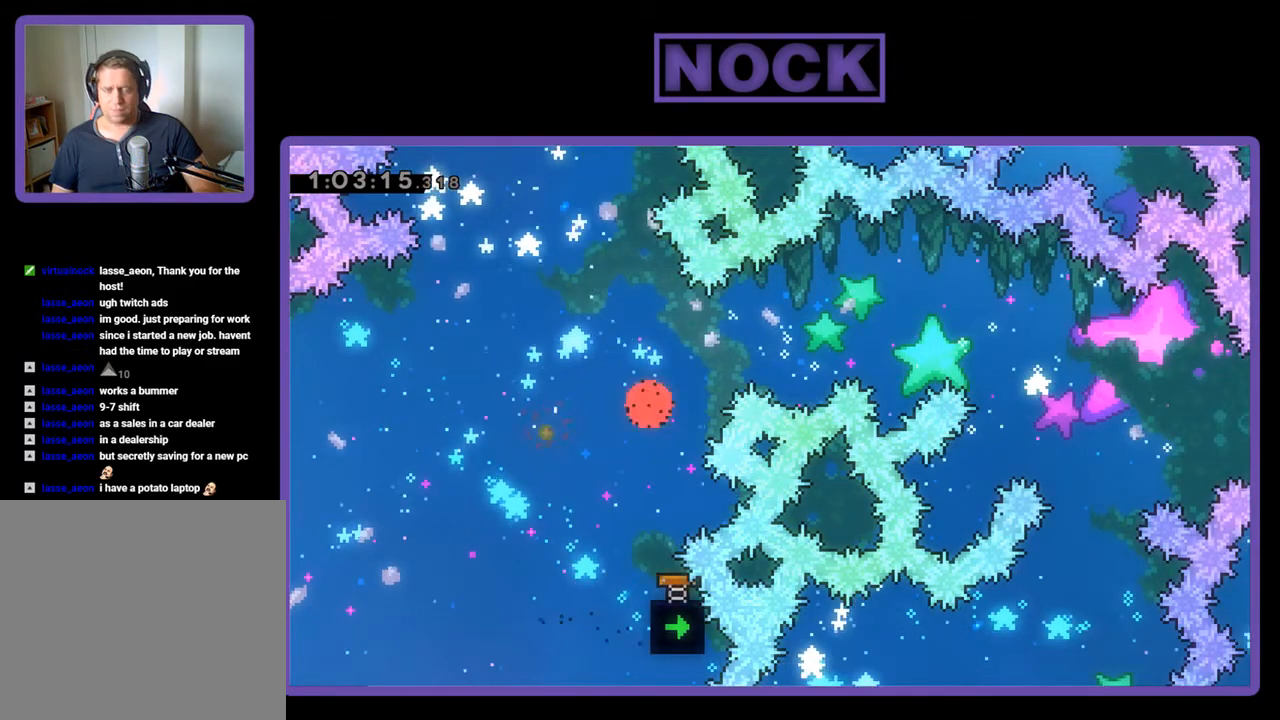
{"buttons": [], "events": []}
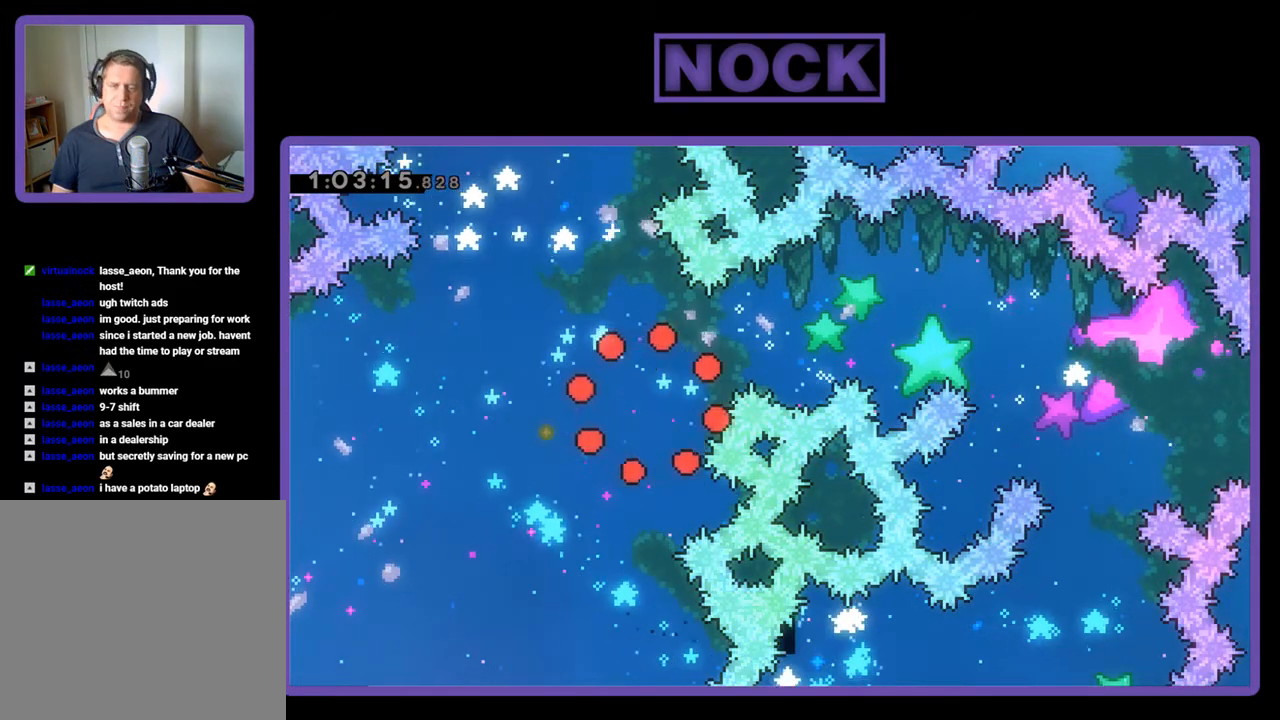
{"buttons": [], "events": []}
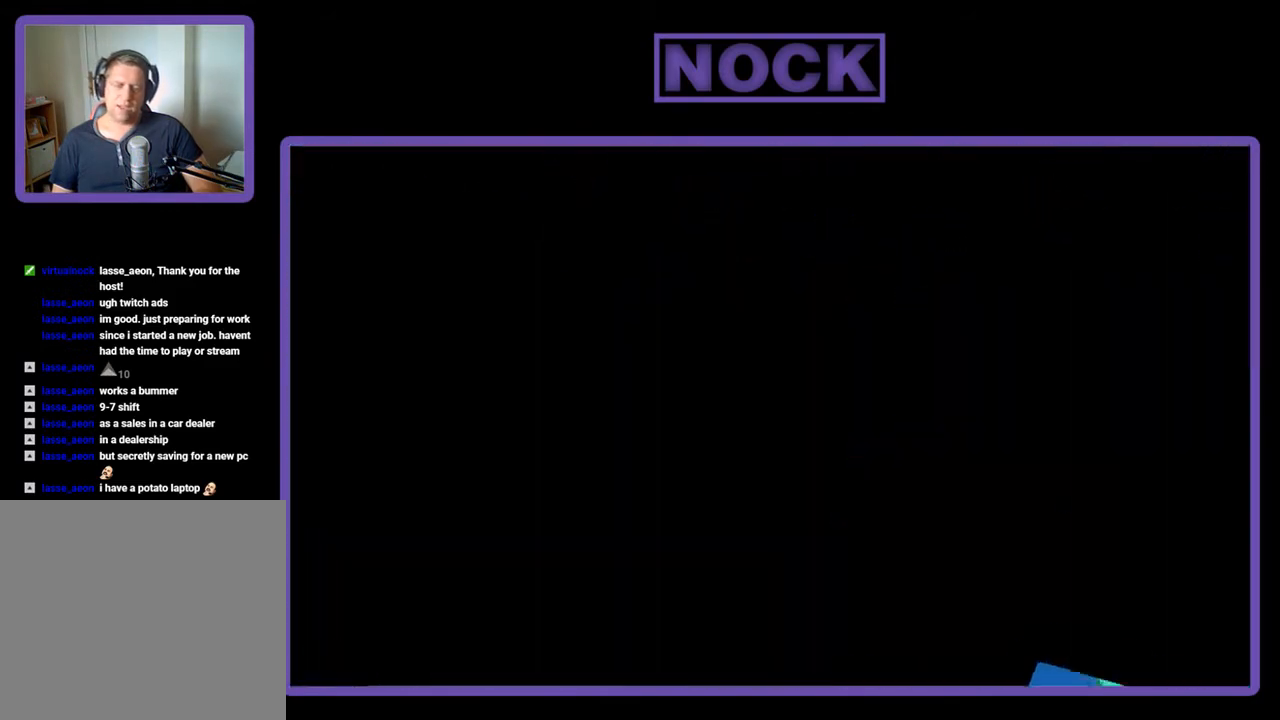
{"buttons": ["R2", "DPAD_RIGHT"], "events": [[400, "R2", "down"], [500, "DPAD_RIGHT", "down"]]}
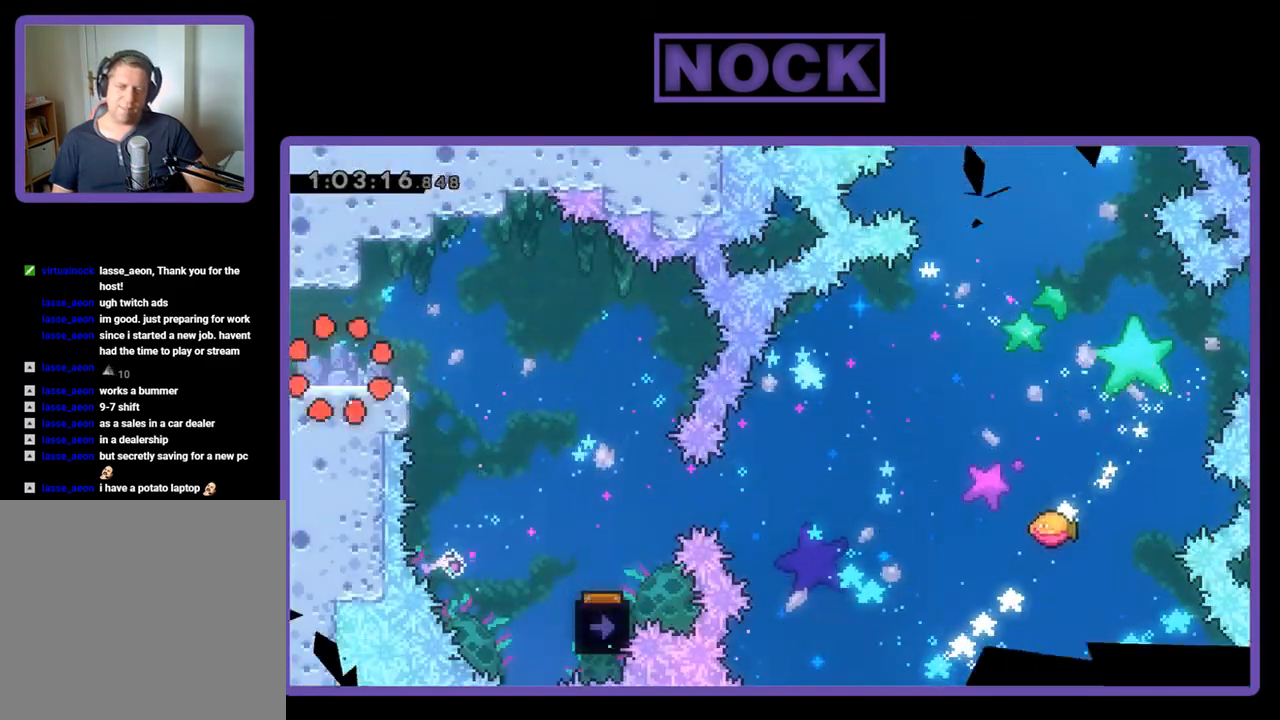
{"buttons": ["CROSS", "R2", "DPAD_RIGHT"], "events": [[433, "CROSS", "down"]]}
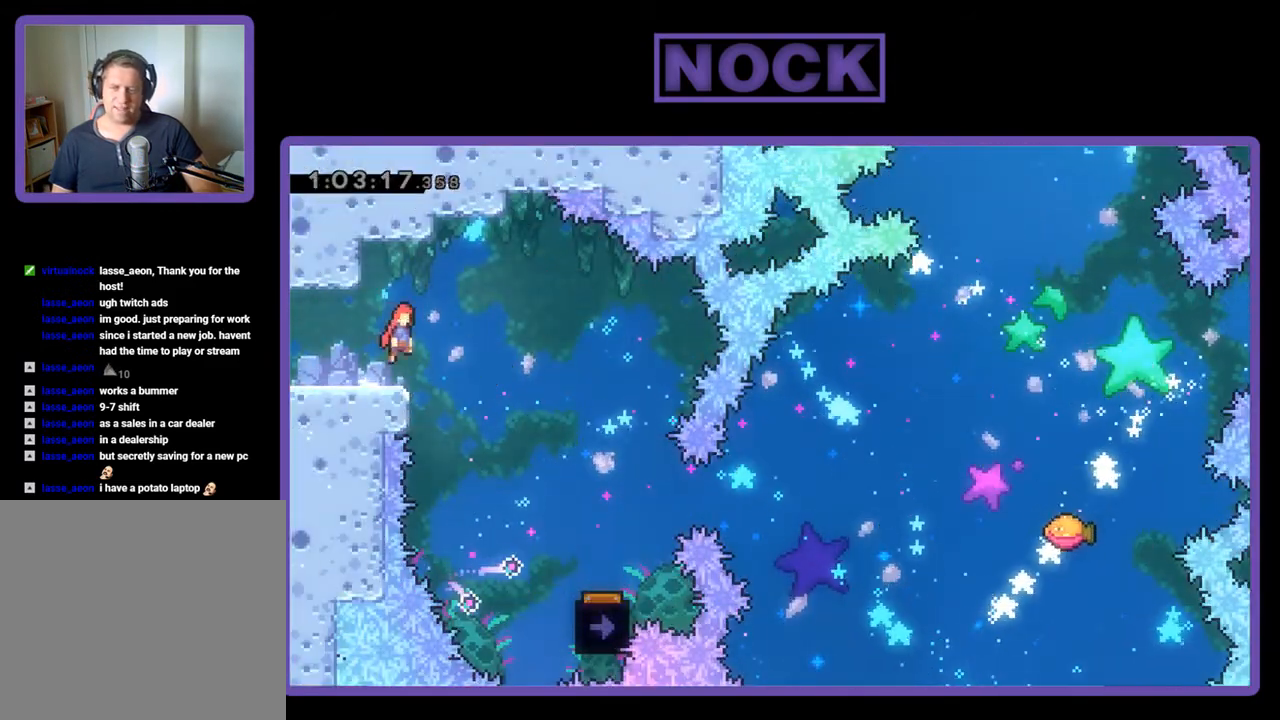
{"buttons": ["R2"], "events": [[33, "CROSS", "up"], [400, "DPAD_RIGHT", "up"]]}
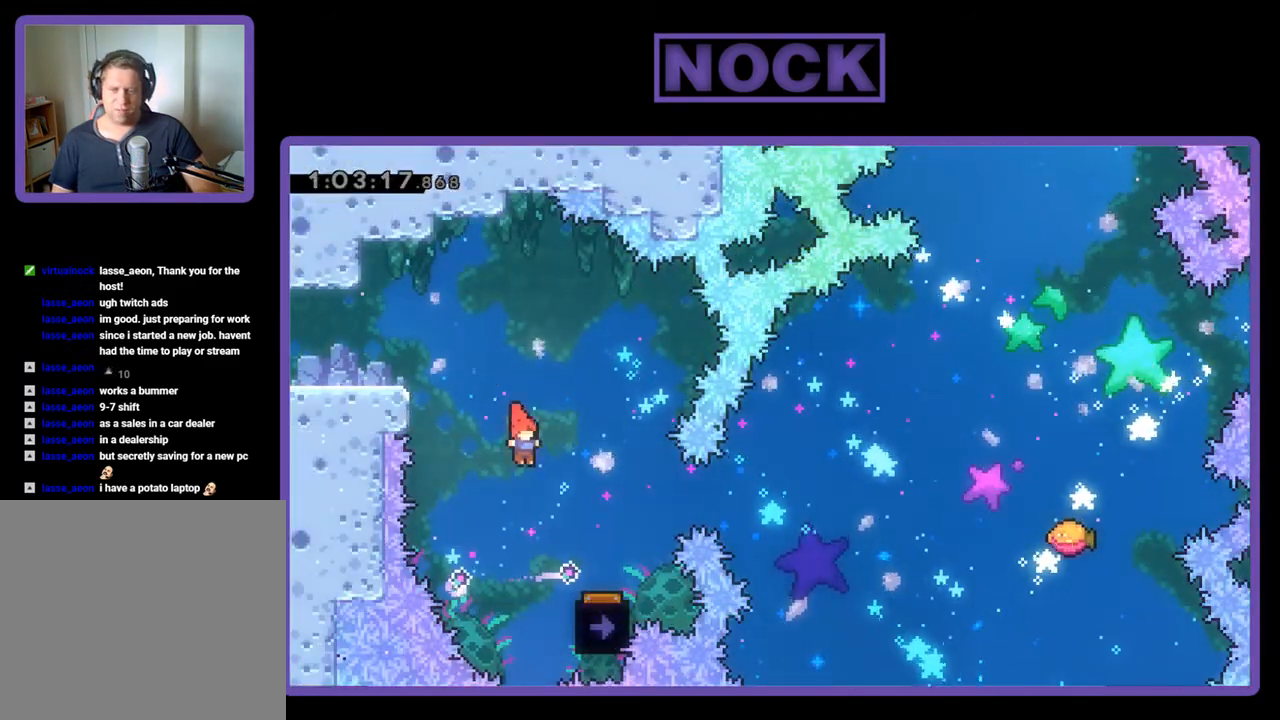
{"buttons": ["R2"], "events": [[33, "DPAD_RIGHT", "down"], [400, "DPAD_RIGHT", "up"]]}
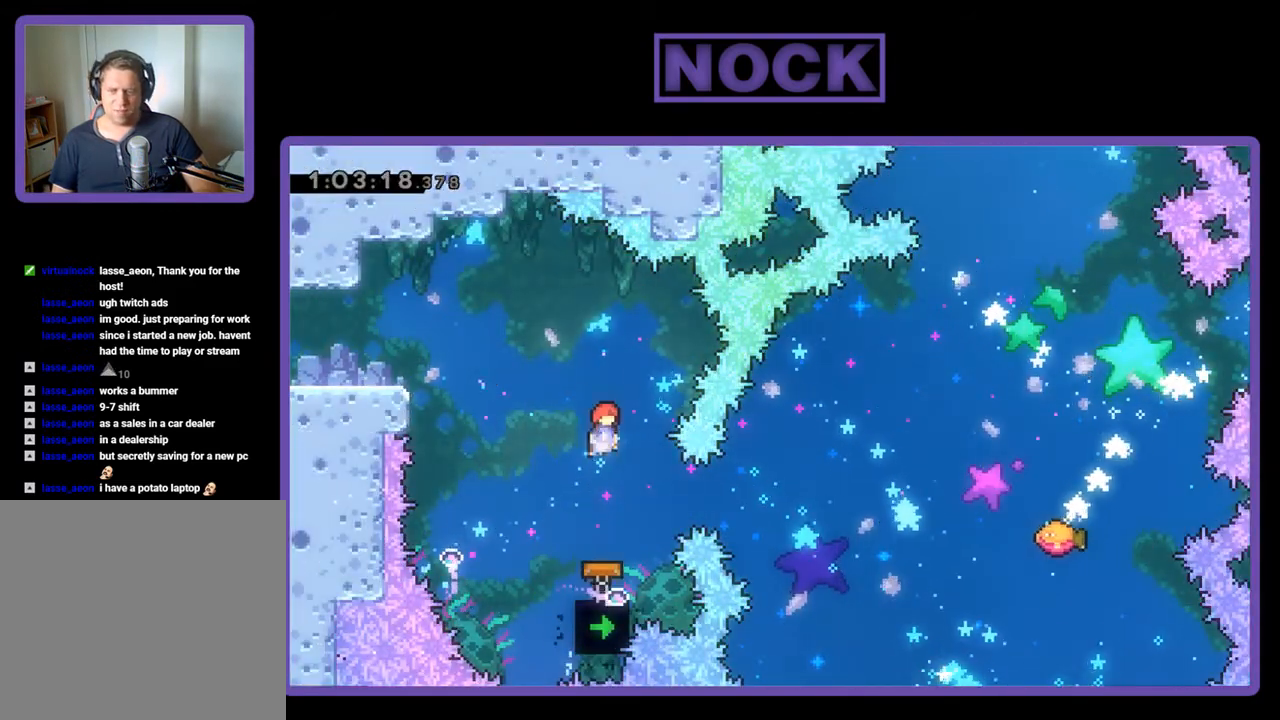
{"buttons": ["CIRCLE", "R2", "DPAD_RIGHT"], "events": [[433, "DPAD_RIGHT", "down"], [467, "CIRCLE", "down"]]}
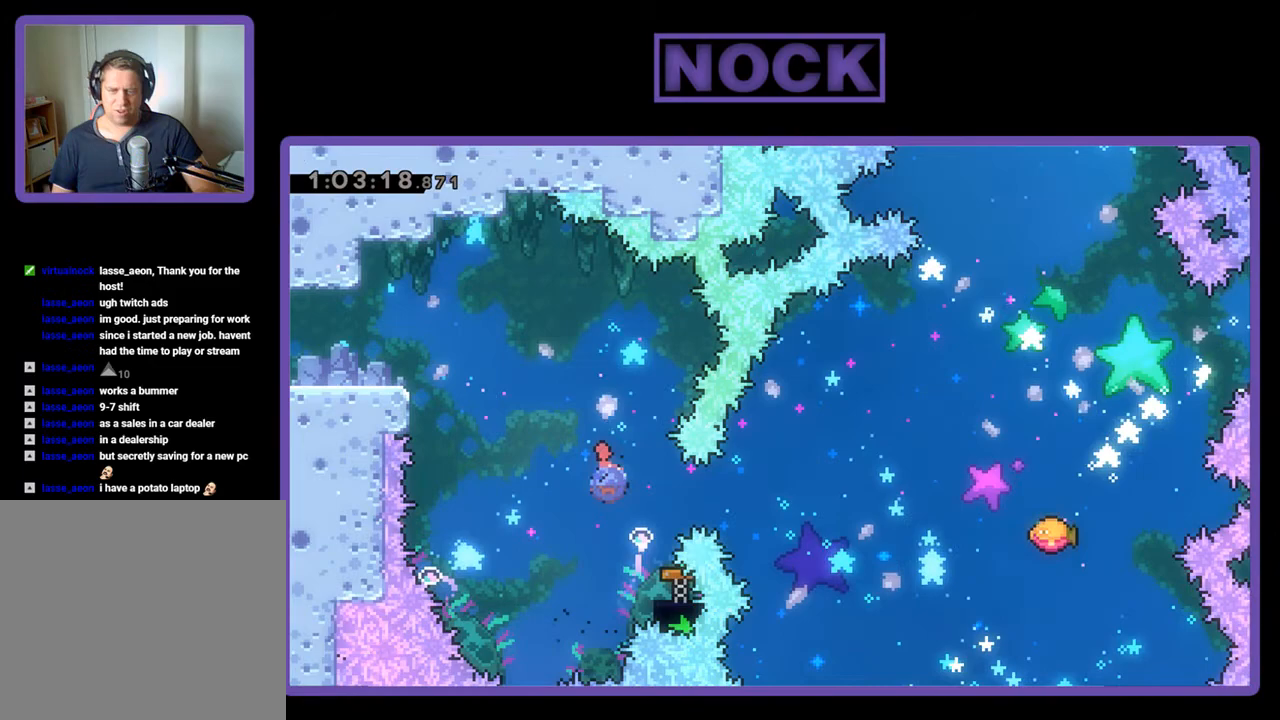
{"buttons": ["R2", "DPAD_UP"], "events": [[133, "CIRCLE", "up"], [167, "DPAD_RIGHT", "up"], [500, "DPAD_UP", "down"]]}
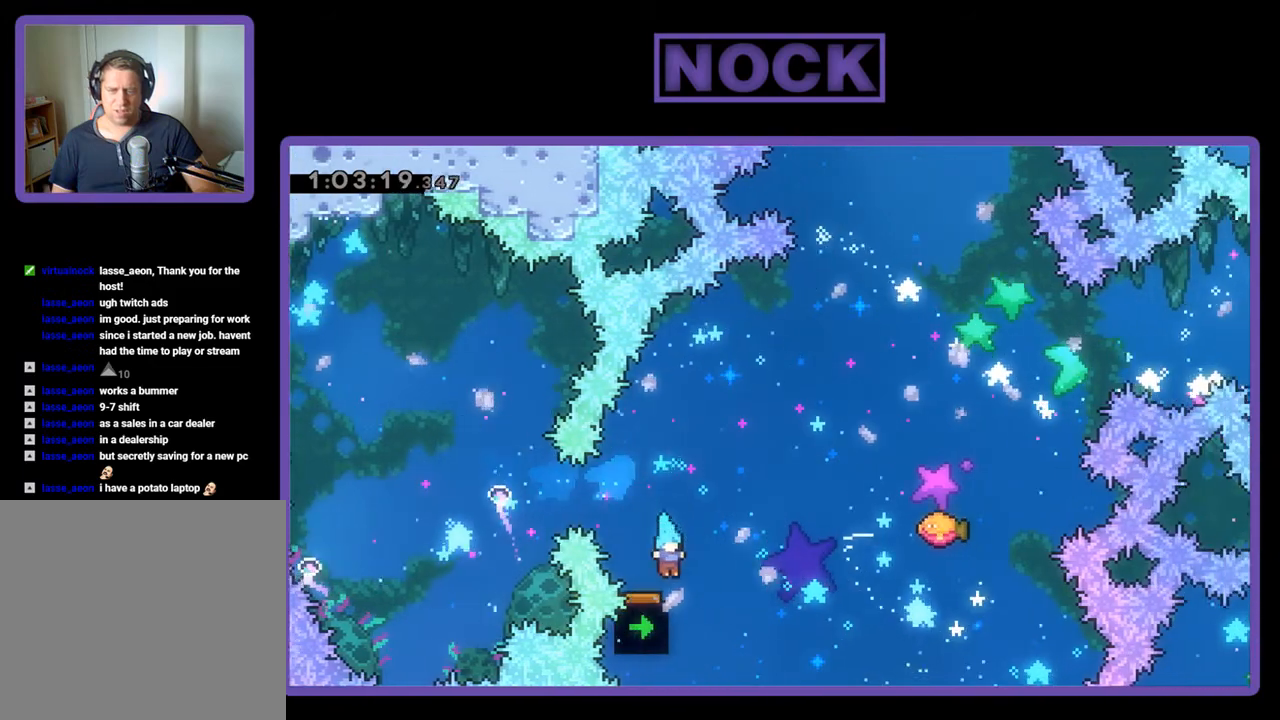
{"buttons": ["CIRCLE", "R2", "DPAD_UP", "DPAD_RIGHT"], "events": [[33, "DPAD_RIGHT", "down"], [467, "CIRCLE", "down"]]}
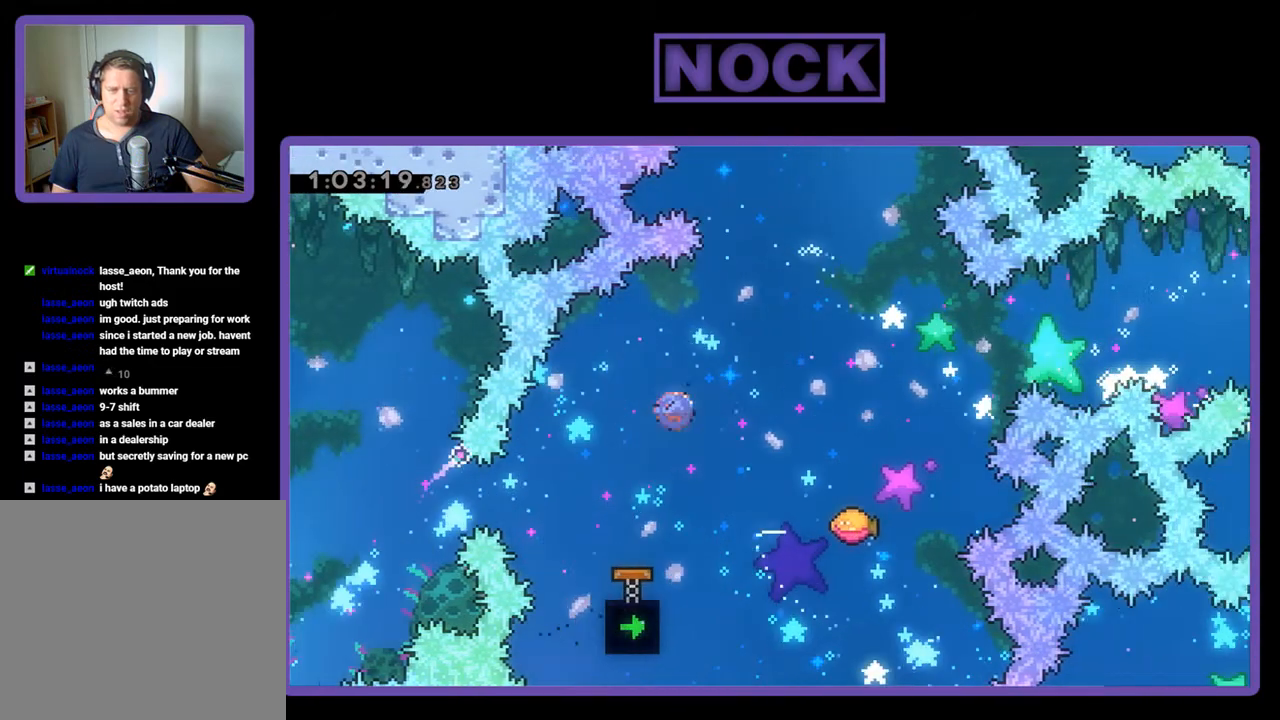
{"buttons": ["R2"], "events": [[100, "CIRCLE", "up"], [267, "DPAD_UP", "up"], [367, "DPAD_RIGHT", "up"]]}
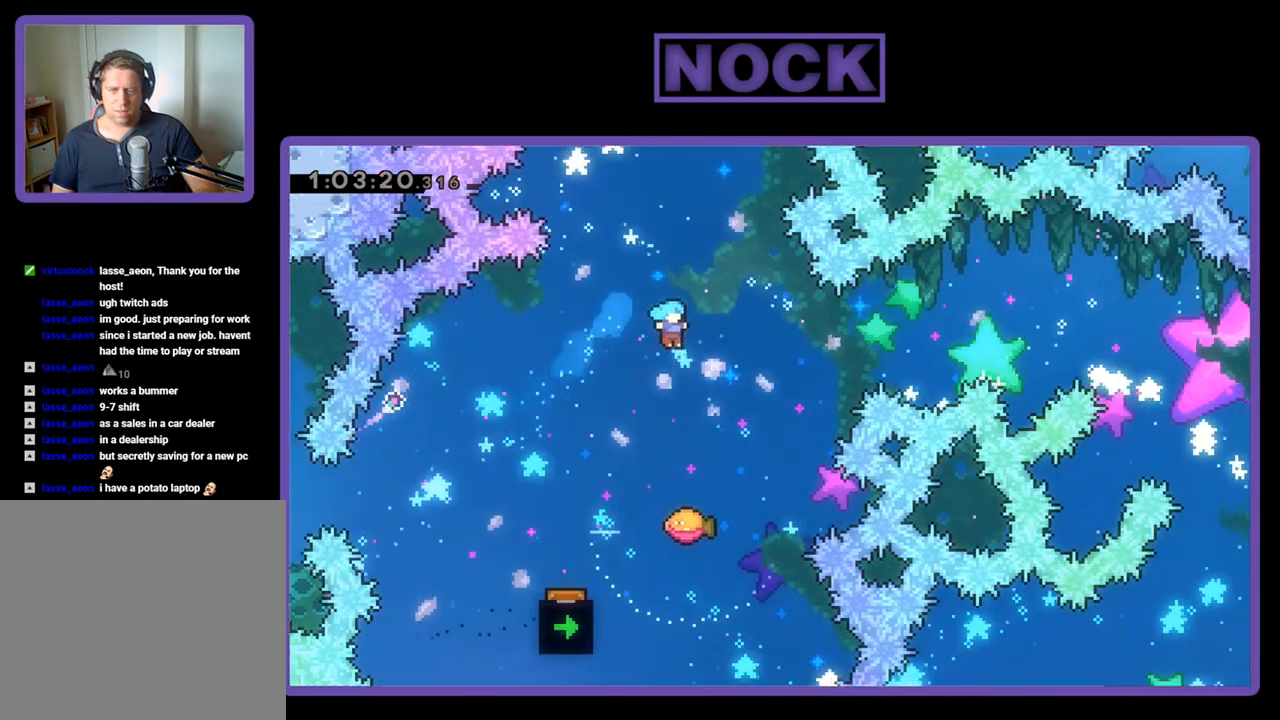
{"buttons": ["R2", "DPAD_UP", "DPAD_LEFT"], "events": [[33, "DPAD_RIGHT", "down"], [167, "DPAD_RIGHT", "up"], [200, "DPAD_LEFT", "down"], [267, "DPAD_UP", "down"]]}
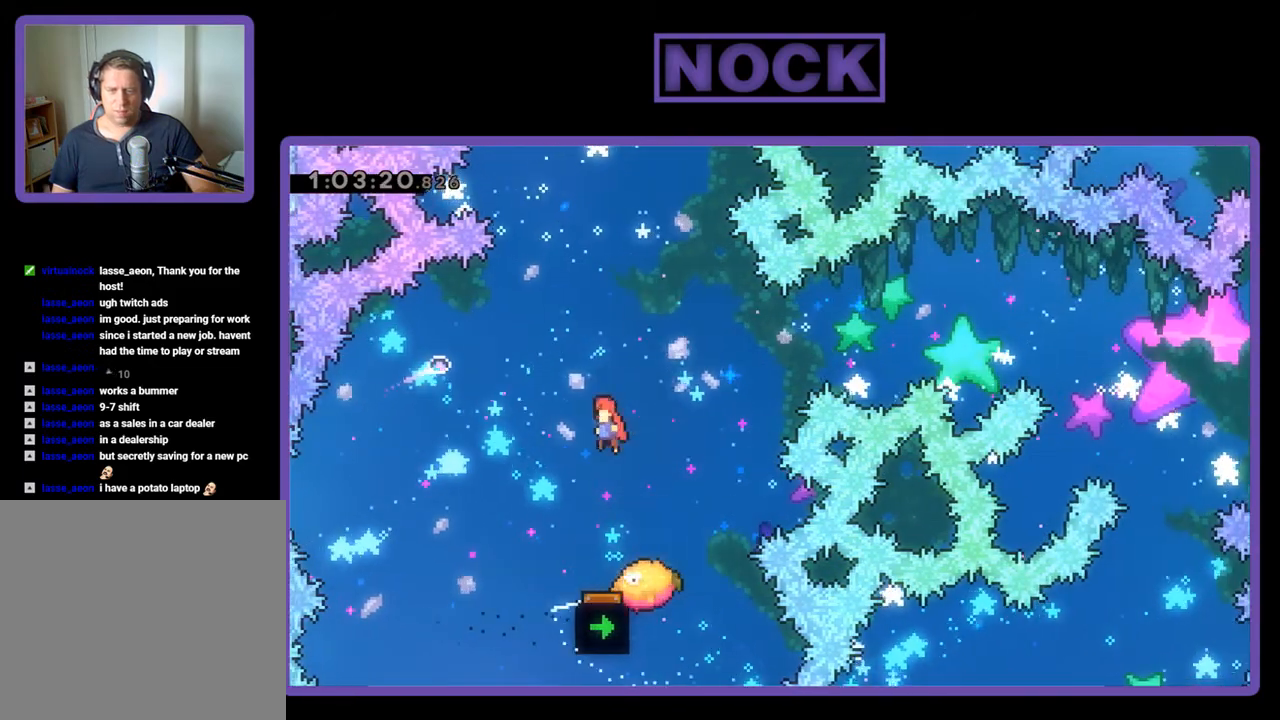
{"buttons": ["R2", "DPAD_UP", "DPAD_RIGHT"], "events": [[333, "DPAD_UP", "up"], [367, "DPAD_LEFT", "up"], [433, "DPAD_RIGHT", "down"], [433, "DPAD_UP", "down"]]}
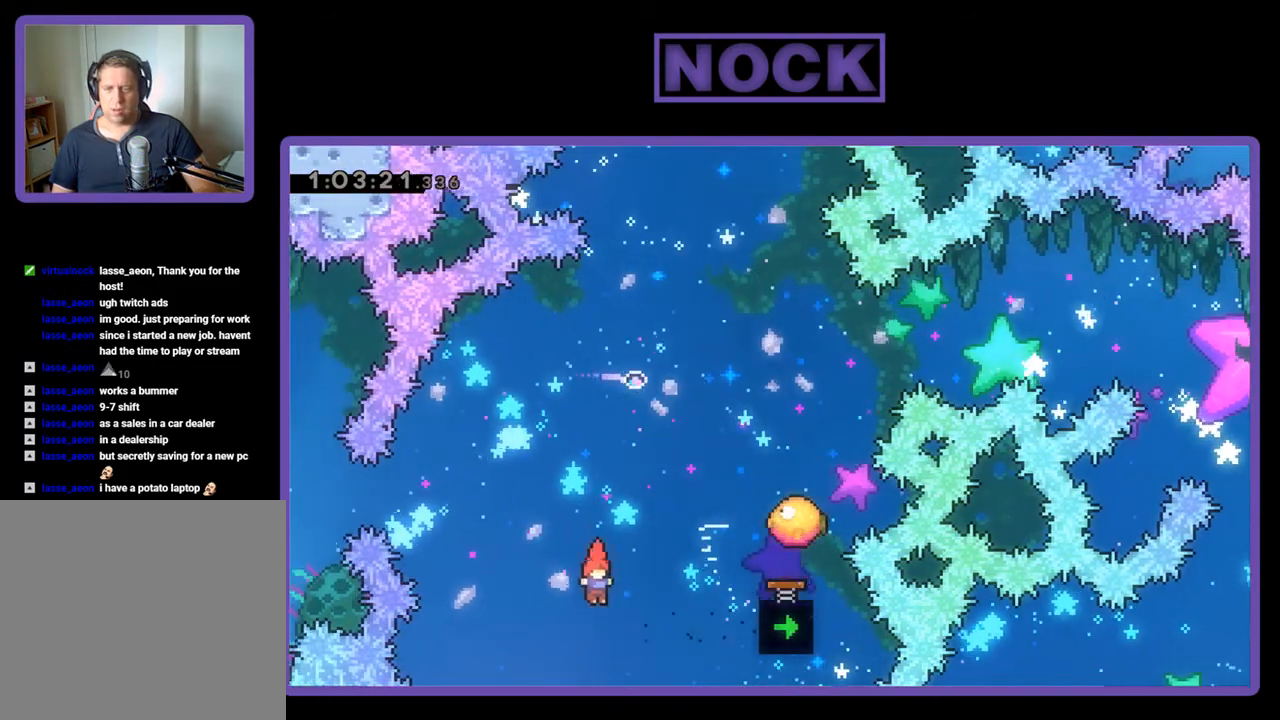
{"buttons": ["CIRCLE", "R2", "DPAD_UP", "DPAD_RIGHT"], "events": [[67, "CIRCLE", "down"]]}
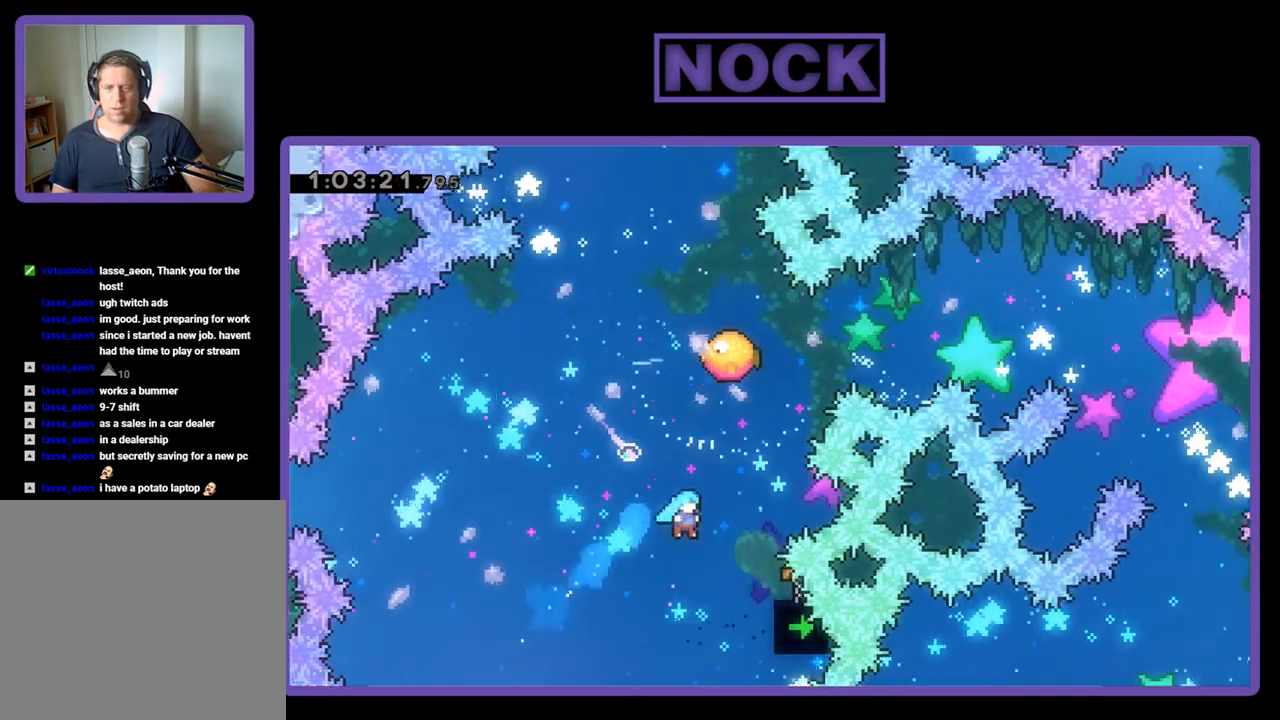
{"buttons": [], "events": [[133, "CIRCLE", "up"], [167, "DPAD_RIGHT", "up"], [200, "CIRCLE", "down"], [333, "R2", "up"], [367, "CIRCLE", "up"], [367, "DPAD_UP", "up"]]}
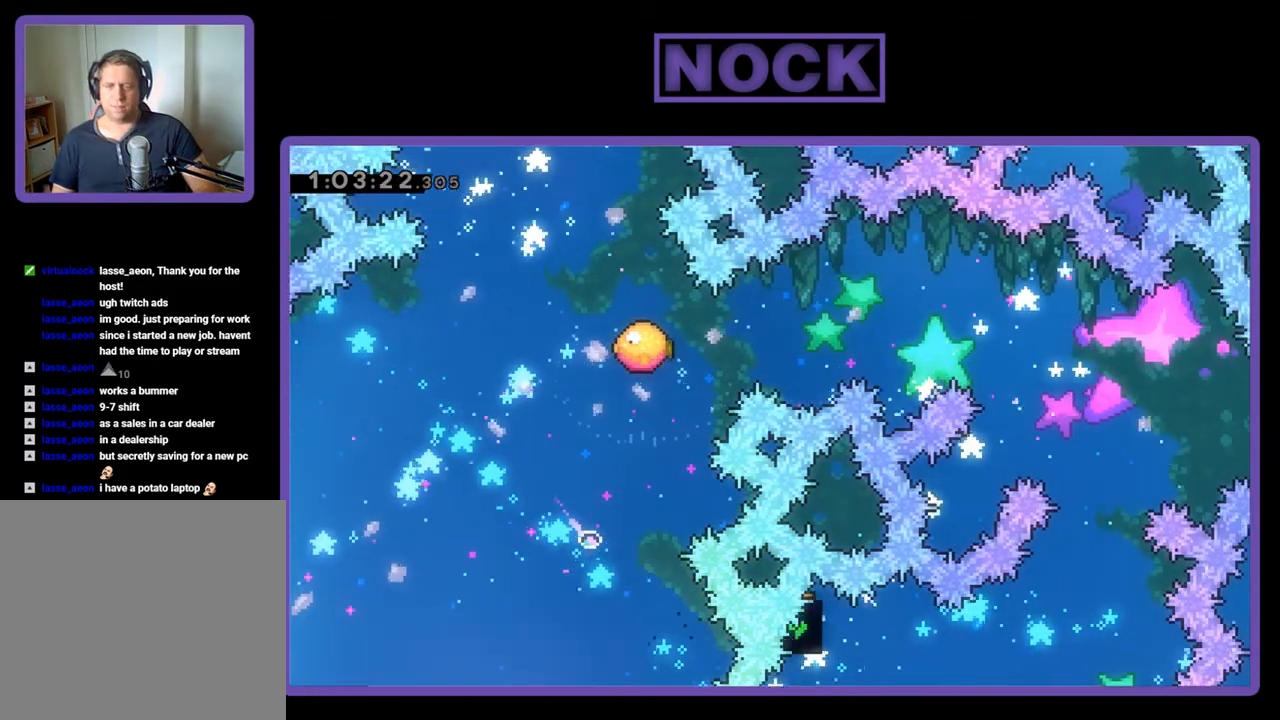
{"buttons": [], "events": []}
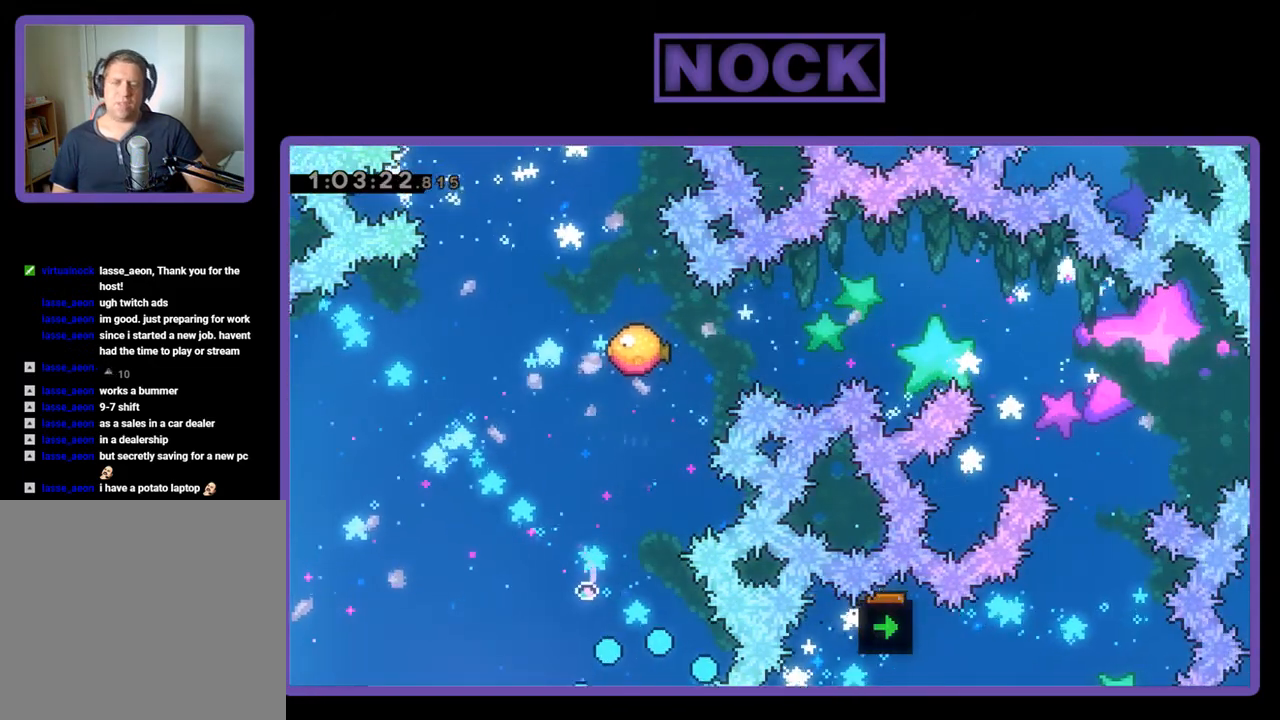
{"buttons": [], "events": []}
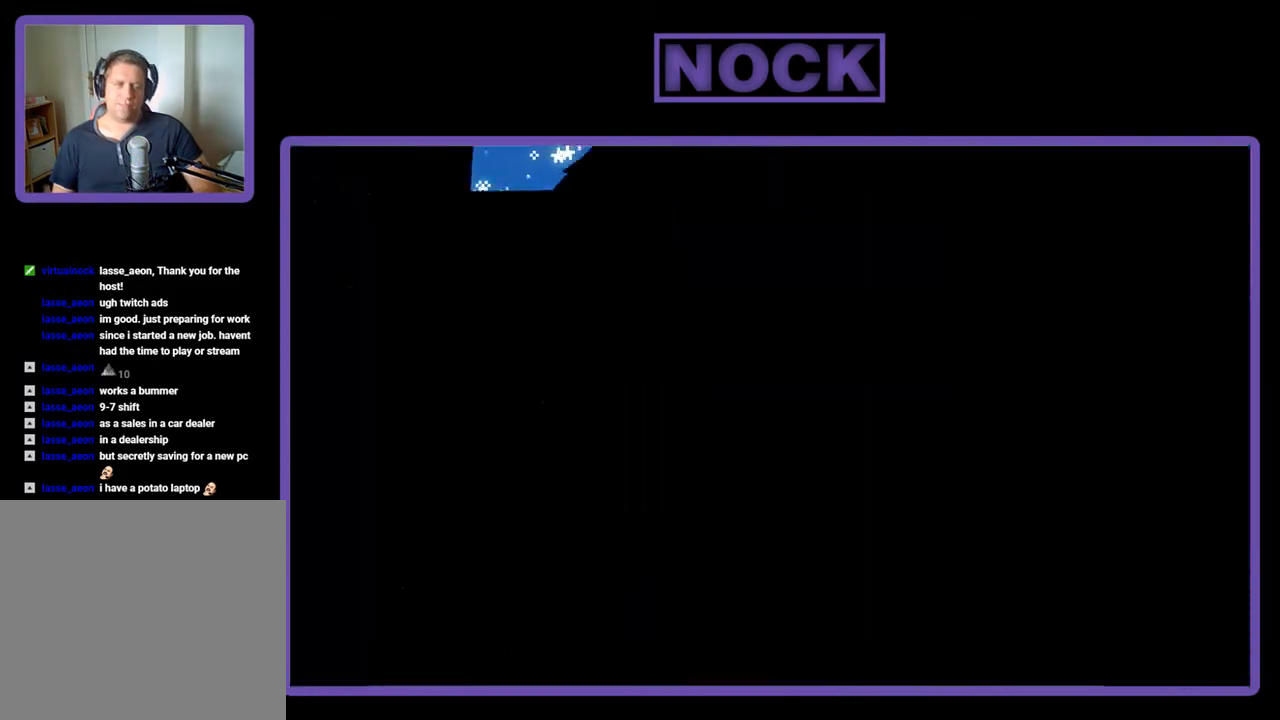
{"buttons": ["R2", "DPAD_RIGHT"], "events": [[267, "R2", "down"], [467, "DPAD_RIGHT", "down"]]}
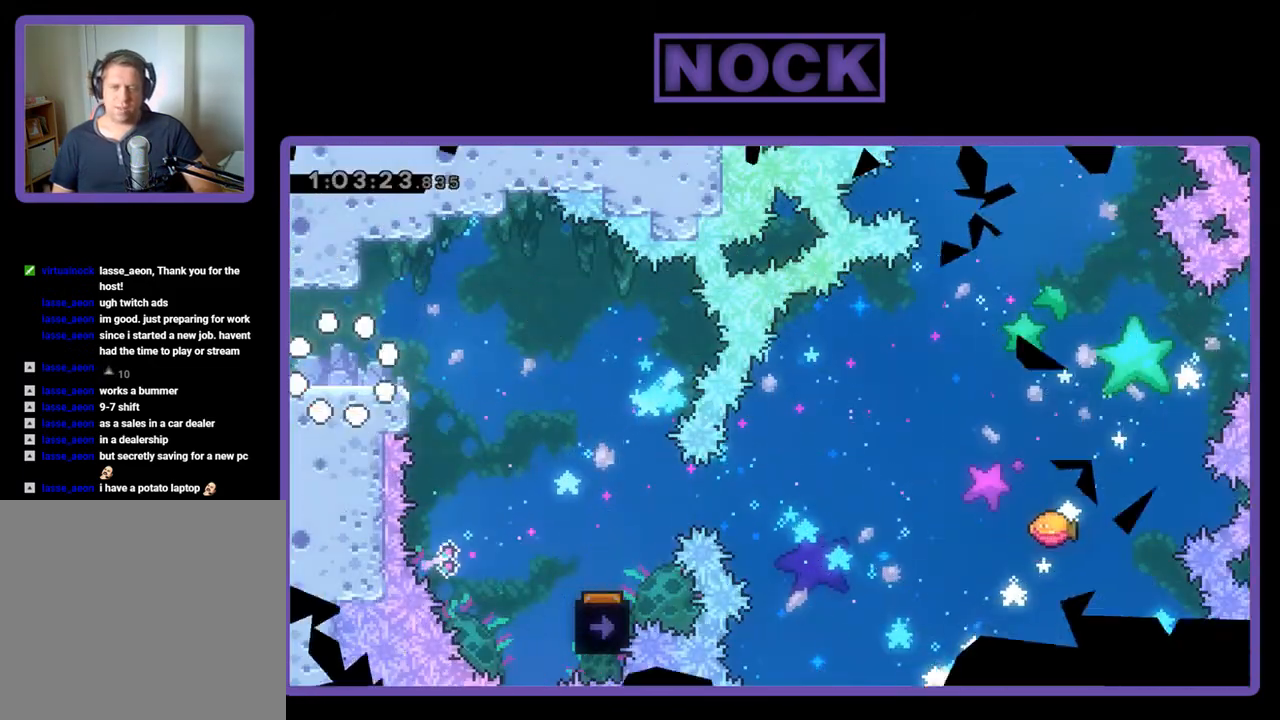
{"buttons": ["R2", "DPAD_RIGHT"], "events": [[367, "CROSS", "down"], [500, "CROSS", "up"]]}
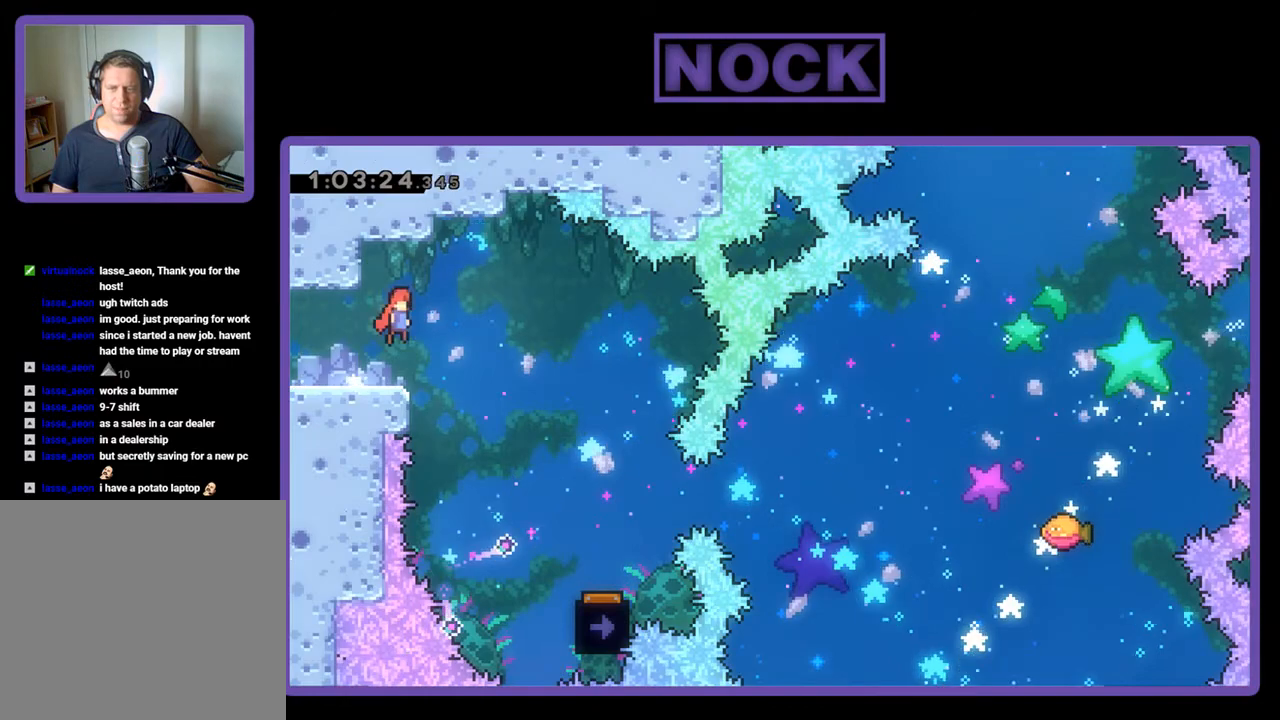
{"buttons": ["R2", "DPAD_RIGHT"], "events": []}
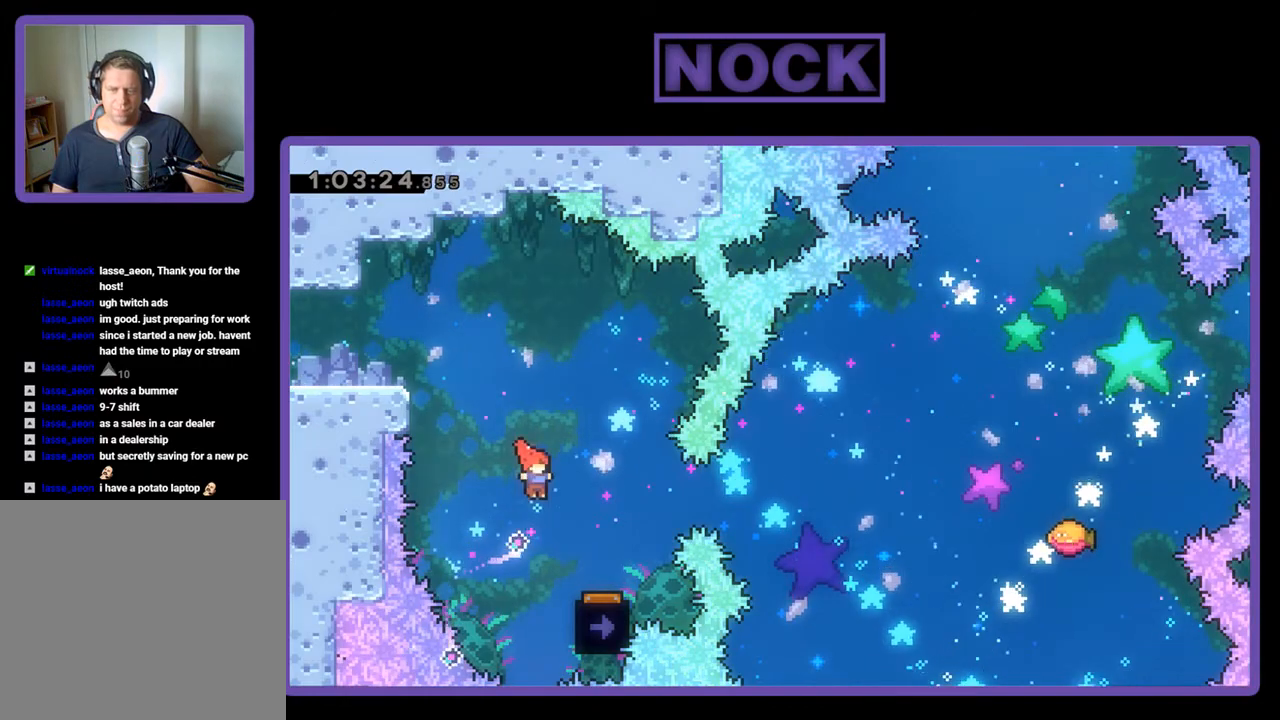
{"buttons": ["R2", "DPAD_LEFT"], "events": [[267, "DPAD_RIGHT", "up"], [500, "DPAD_LEFT", "down"]]}
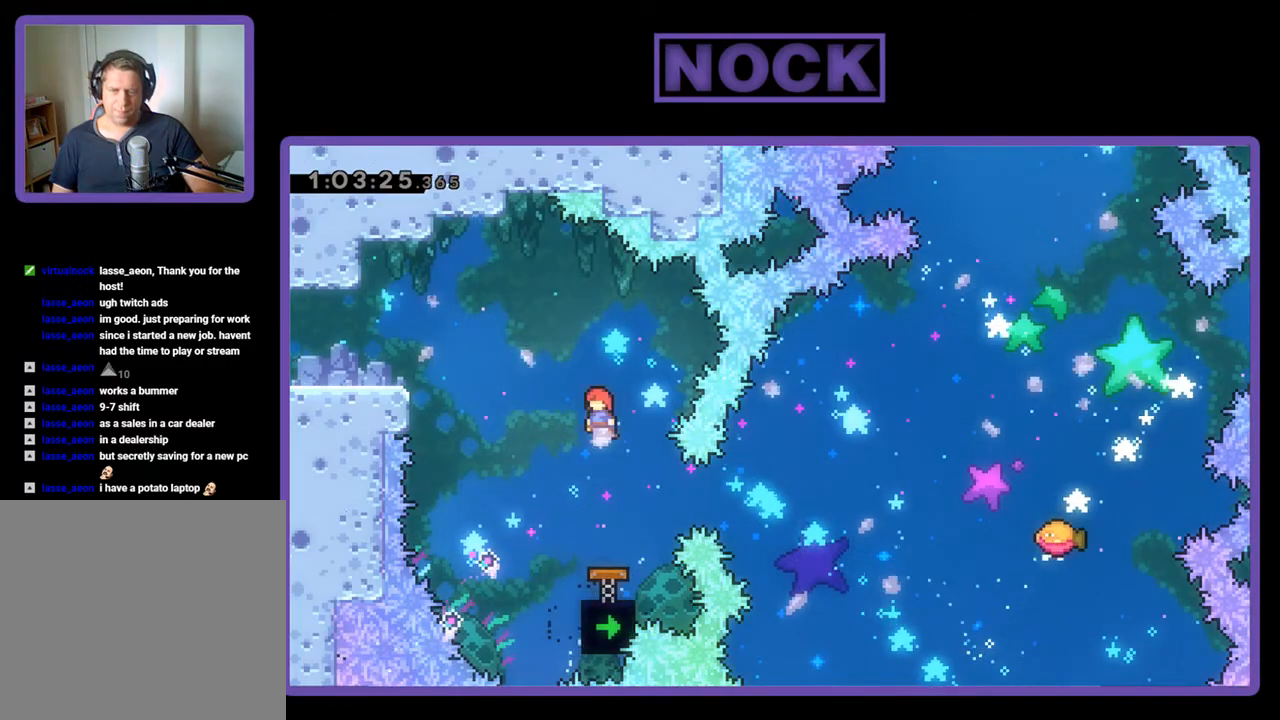
{"buttons": ["CIRCLE", "R2", "DPAD_RIGHT"], "events": [[67, "DPAD_LEFT", "up"], [367, "DPAD_RIGHT", "down"], [467, "CIRCLE", "down"]]}
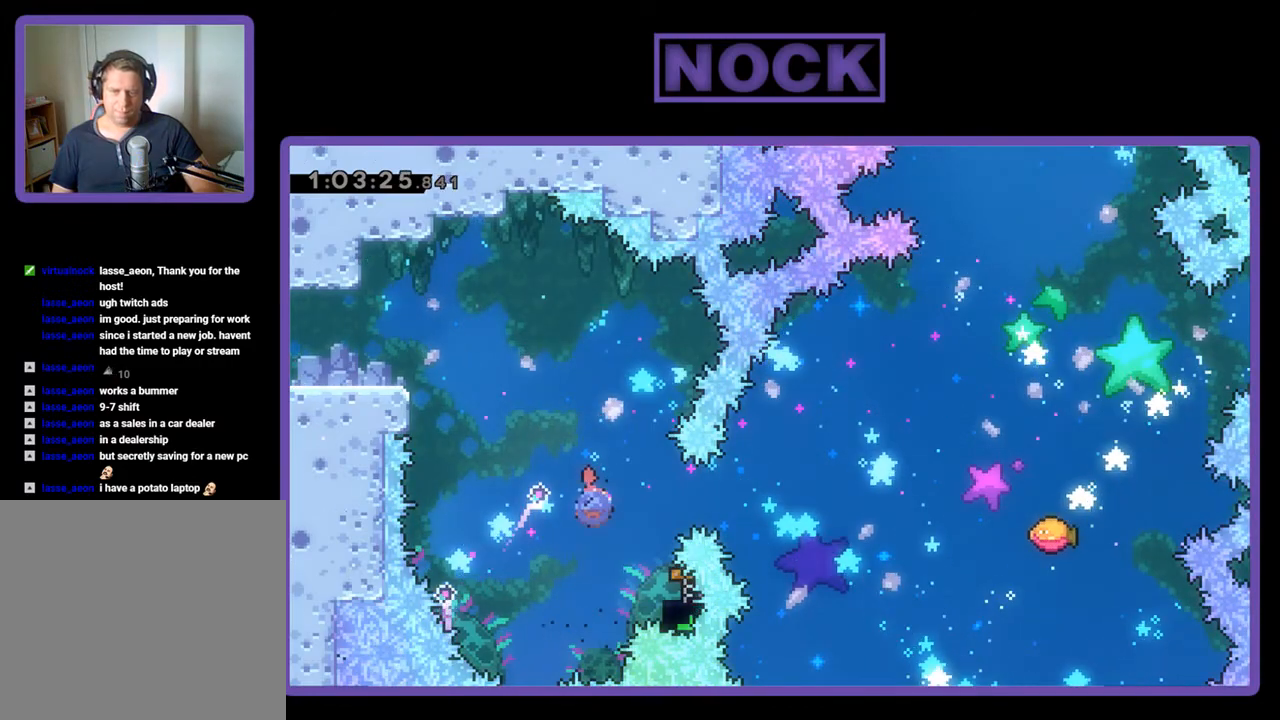
{"buttons": ["R2", "DPAD_UP"], "events": [[167, "CIRCLE", "up"], [167, "DPAD_RIGHT", "up"], [300, "DPAD_RIGHT", "down"], [300, "DPAD_UP", "down"], [467, "DPAD_RIGHT", "up"]]}
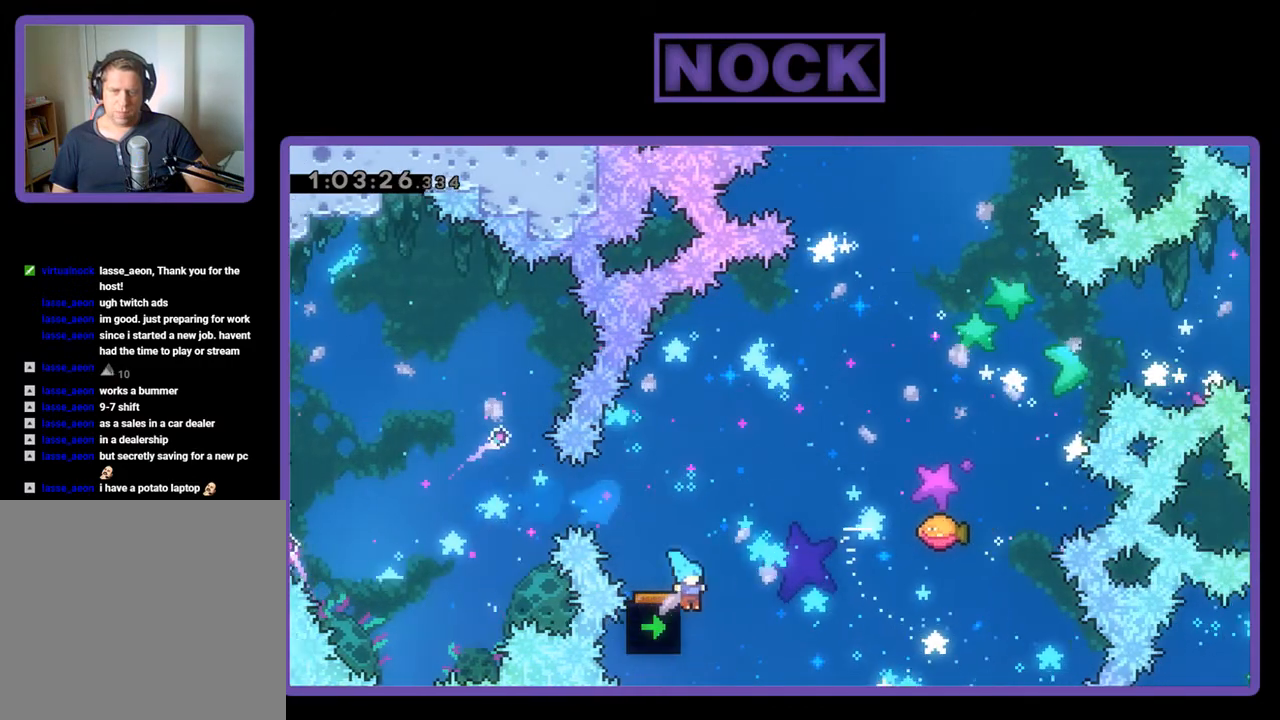
{"buttons": [], "events": [[67, "DPAD_RIGHT", "down"], [333, "CIRCLE", "down"], [400, "DPAD_RIGHT", "up"], [433, "DPAD_UP", "up"], [467, "R2", "up"], [500, "CIRCLE", "up"]]}
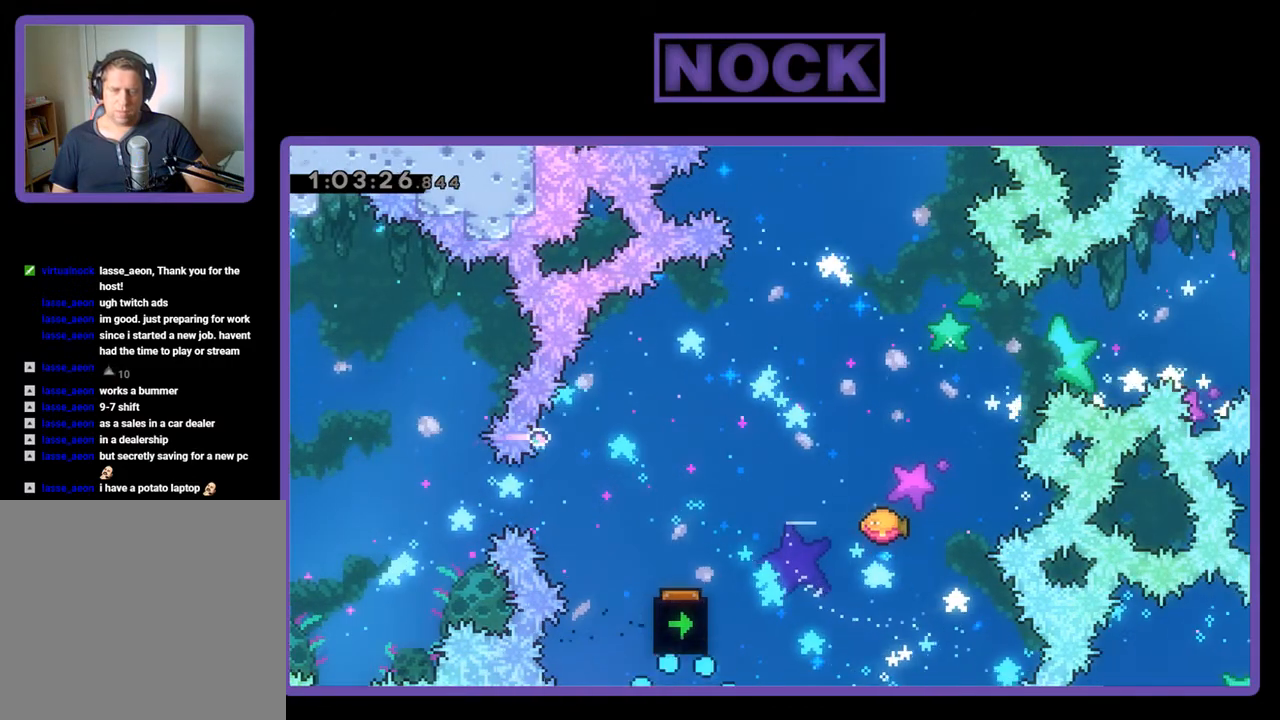
{"buttons": [], "events": []}
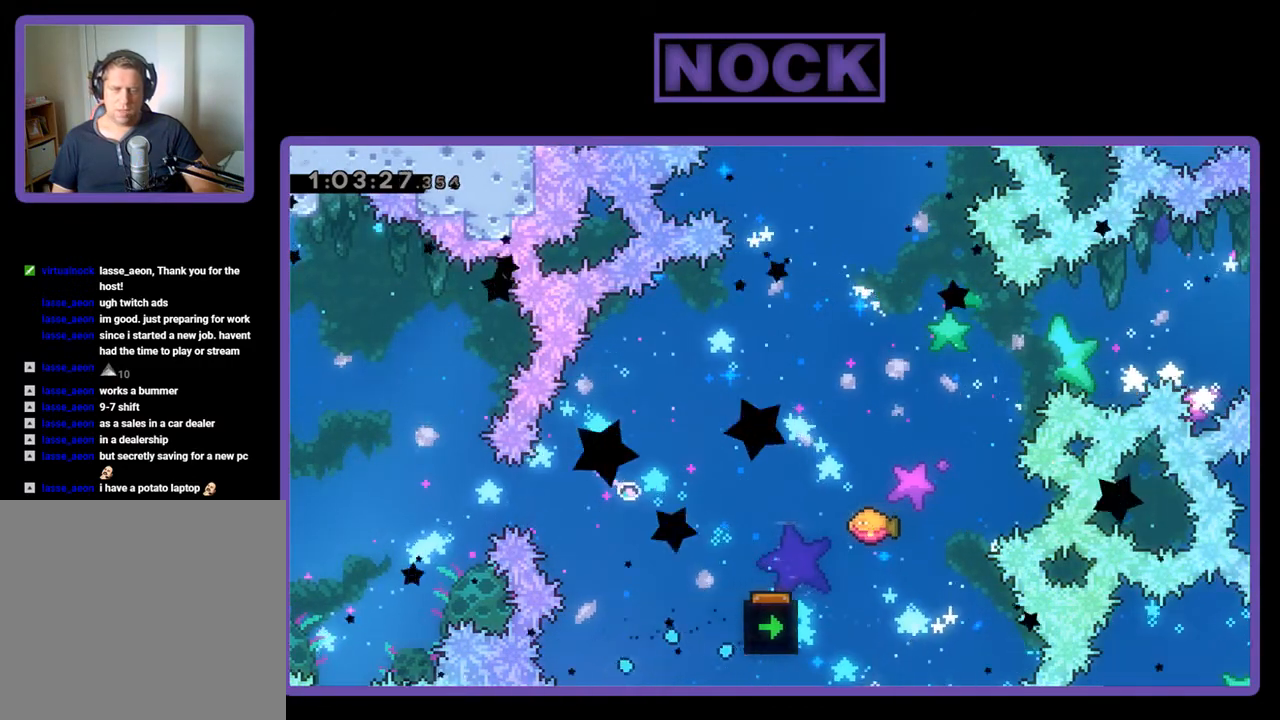
{"buttons": [], "events": []}
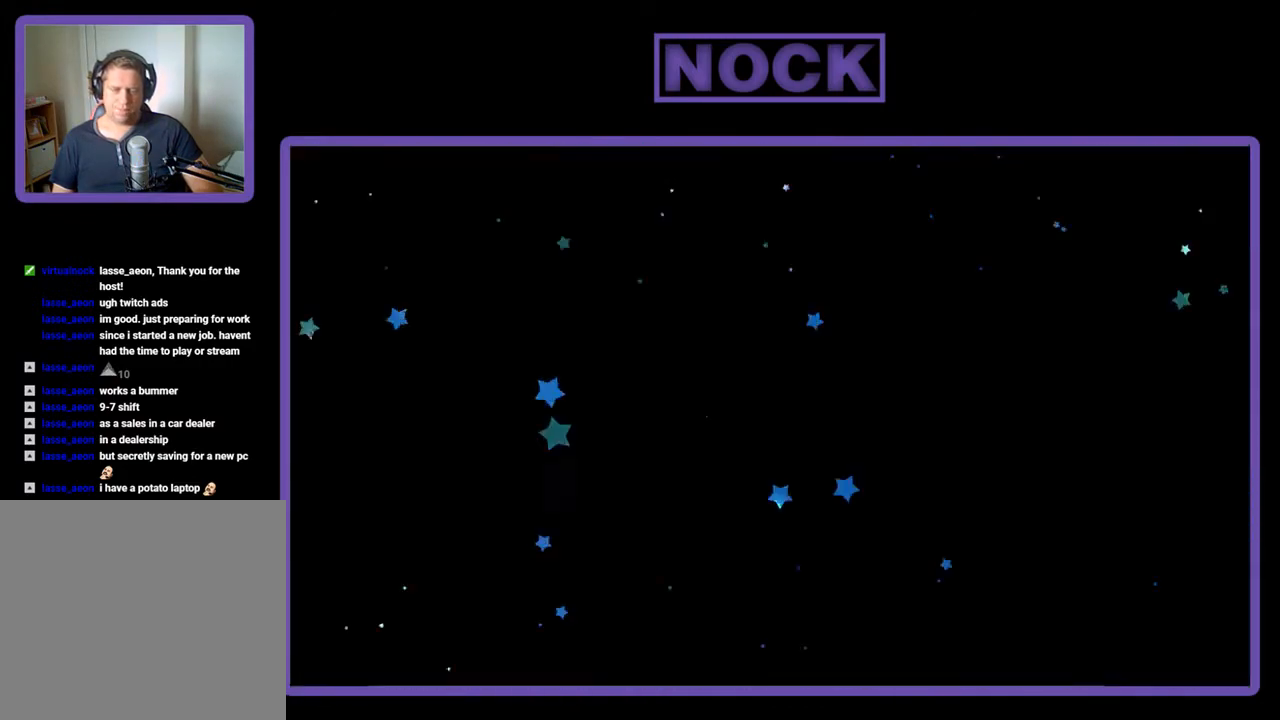
{"buttons": ["R2", "DPAD_RIGHT"], "events": [[133, "DPAD_RIGHT", "down"], [133, "R2", "down"]]}
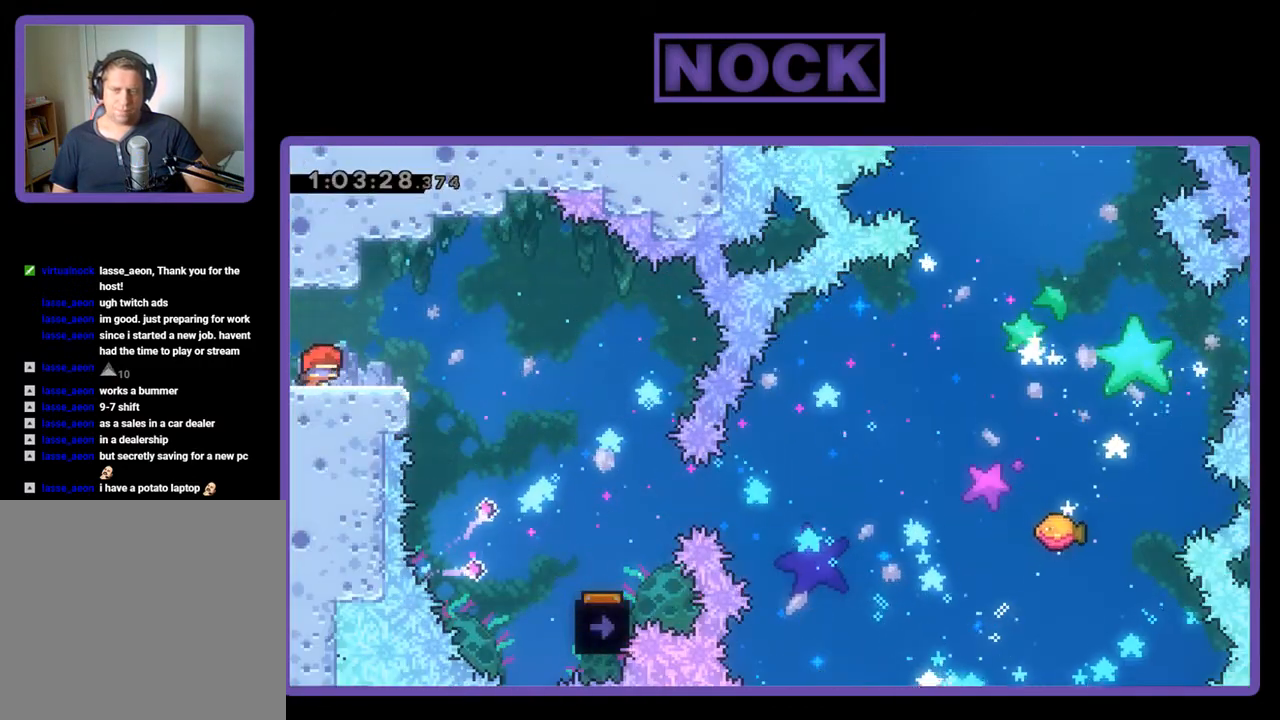
{"buttons": ["R2", "DPAD_RIGHT"], "events": [[200, "CROSS", "down"], [333, "CROSS", "up"]]}